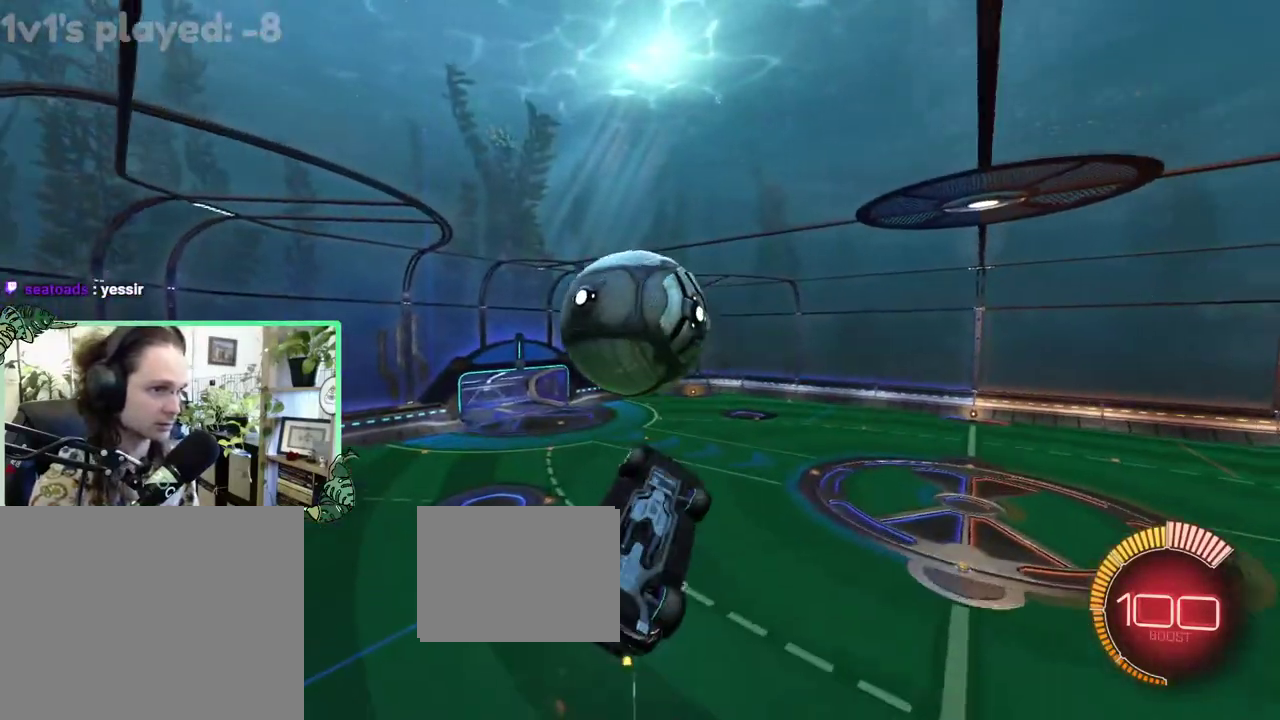
Gameplay with a controller (Xbox layout); each line is a JSON object with the inputs held at the frame after it. "events" lists button and stick changes between this image and that frame as [ms after this image, input, new state], when the widget could be followed in between. This overlay highlights the sticks when they move; stick clicks (L3 R3) are not distinguishable. This document gives stick clicks only as held states, not as events.
{"buttons": ["L1", "R2"], "left_stick": "center", "right_stick": "center", "events": [[100, "left_stick", "up-right"], [267, "L1", "down"], [400, "left_stick", "center"], [483, "B", "up"]]}
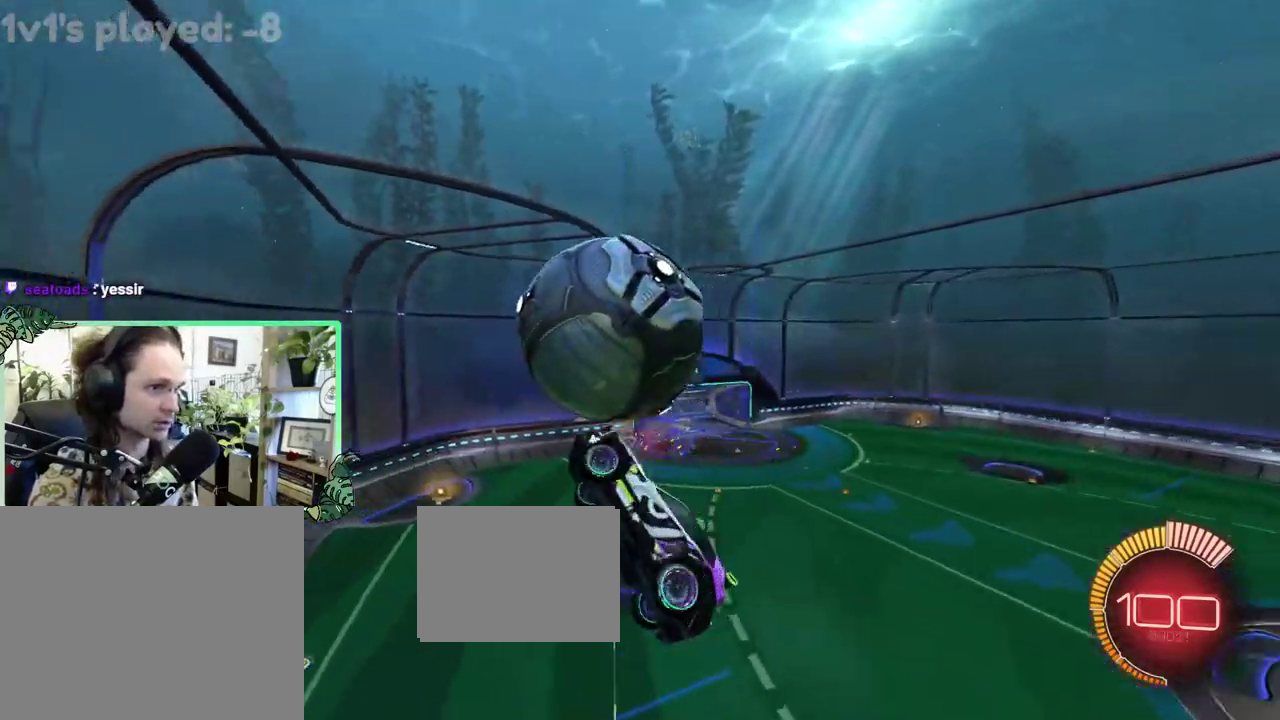
{"buttons": ["B", "R2"], "left_stick": "center", "right_stick": "center", "events": [[167, "left_stick", "up-left"], [283, "B", "down"], [283, "left_stick", "down"], [350, "left_stick", "center"], [500, "L1", "up"]]}
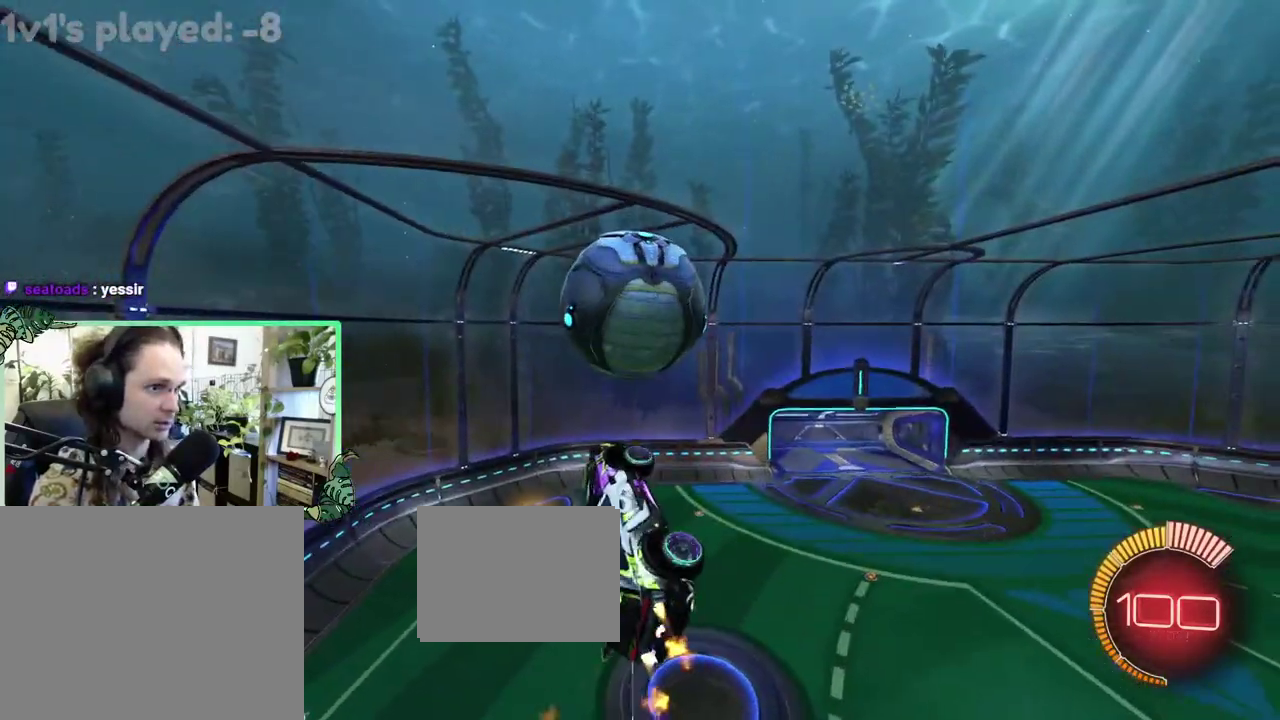
{"buttons": ["B", "R2"], "left_stick": "center", "right_stick": "center", "events": [[17, "left_stick", "up-left"], [100, "left_stick", "center"], [233, "left_stick", "up-right"], [400, "left_stick", "center"]]}
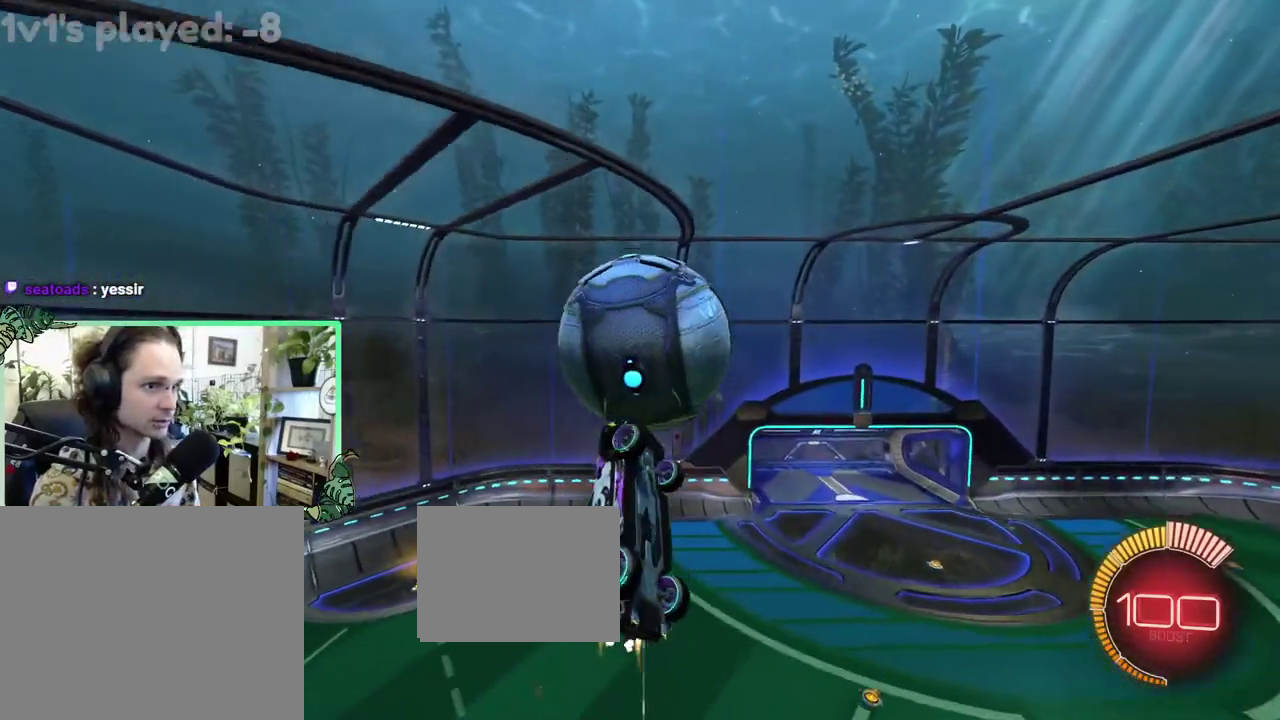
{"buttons": ["L1"], "left_stick": "up-left", "right_stick": "center", "events": [[117, "B", "up"], [117, "R2", "up"], [183, "L1", "down"], [217, "left_stick", "up"], [433, "left_stick", "up-left"]]}
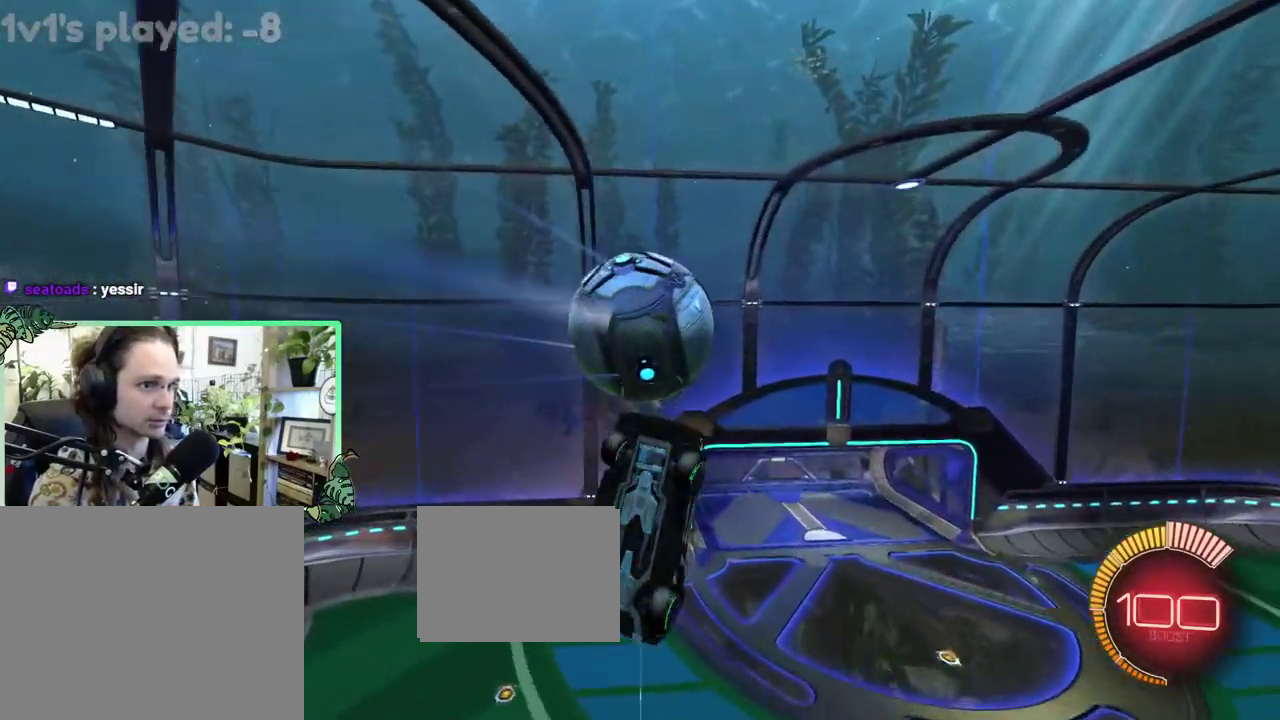
{"buttons": ["B", "R2"], "left_stick": "up-right", "right_stick": "center", "events": [[100, "left_stick", "left"], [150, "B", "down"], [217, "left_stick", "down"], [250, "R2", "down"], [283, "L1", "up"], [333, "left_stick", "center"], [500, "left_stick", "up-right"]]}
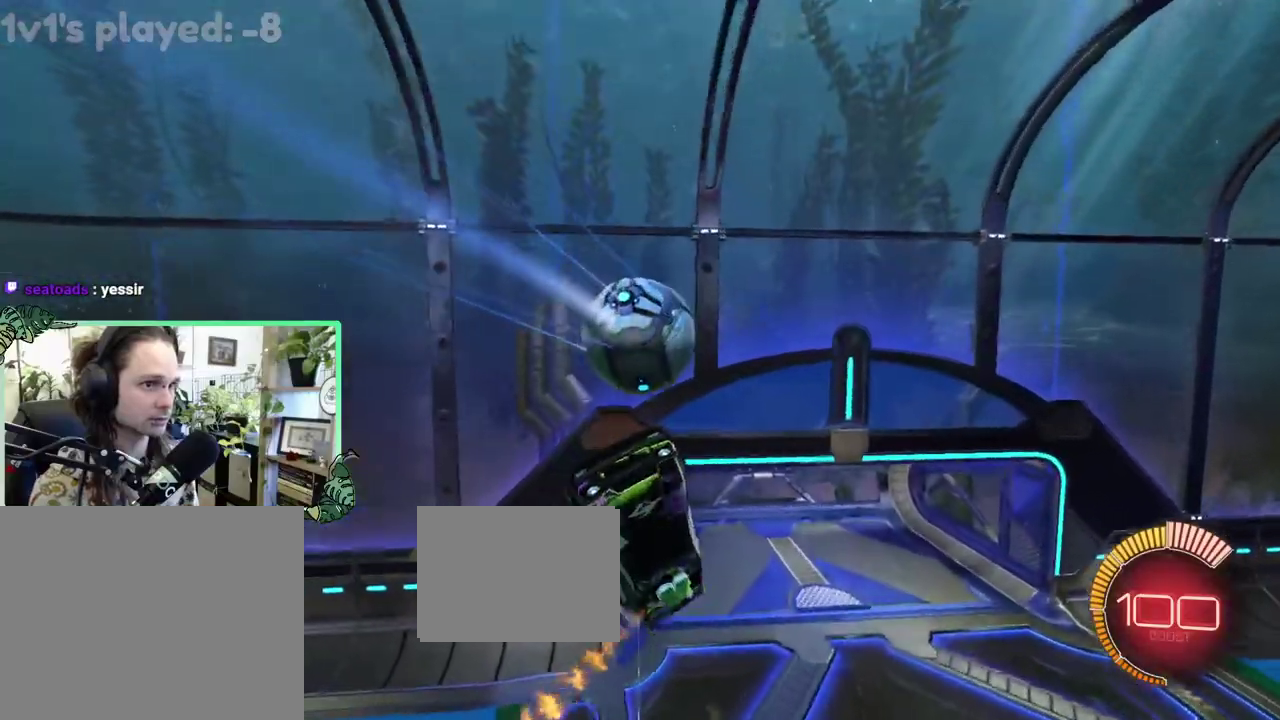
{"buttons": ["L1"], "left_stick": "up", "right_stick": "center", "events": [[367, "B", "up"], [433, "L1", "down"], [433, "R2", "up"], [483, "left_stick", "up"]]}
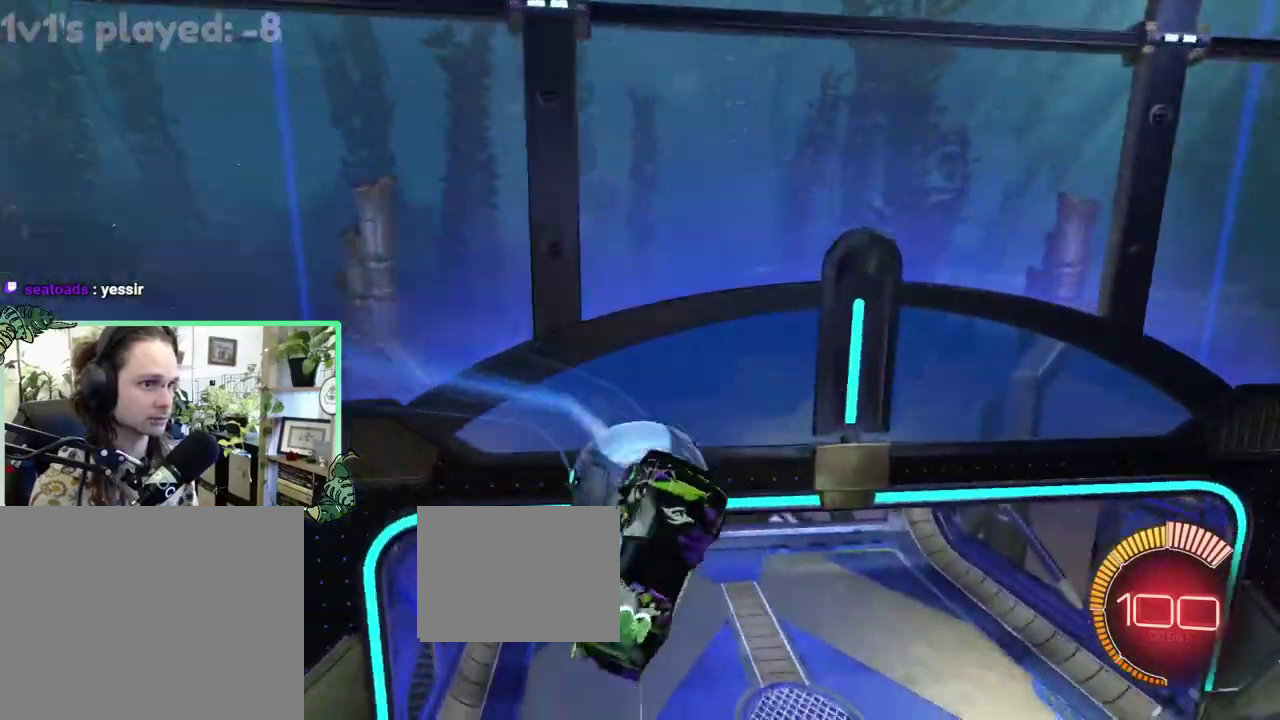
{"buttons": [], "left_stick": "center", "right_stick": "center", "events": [[33, "L1", "up"], [250, "left_stick", "center"]]}
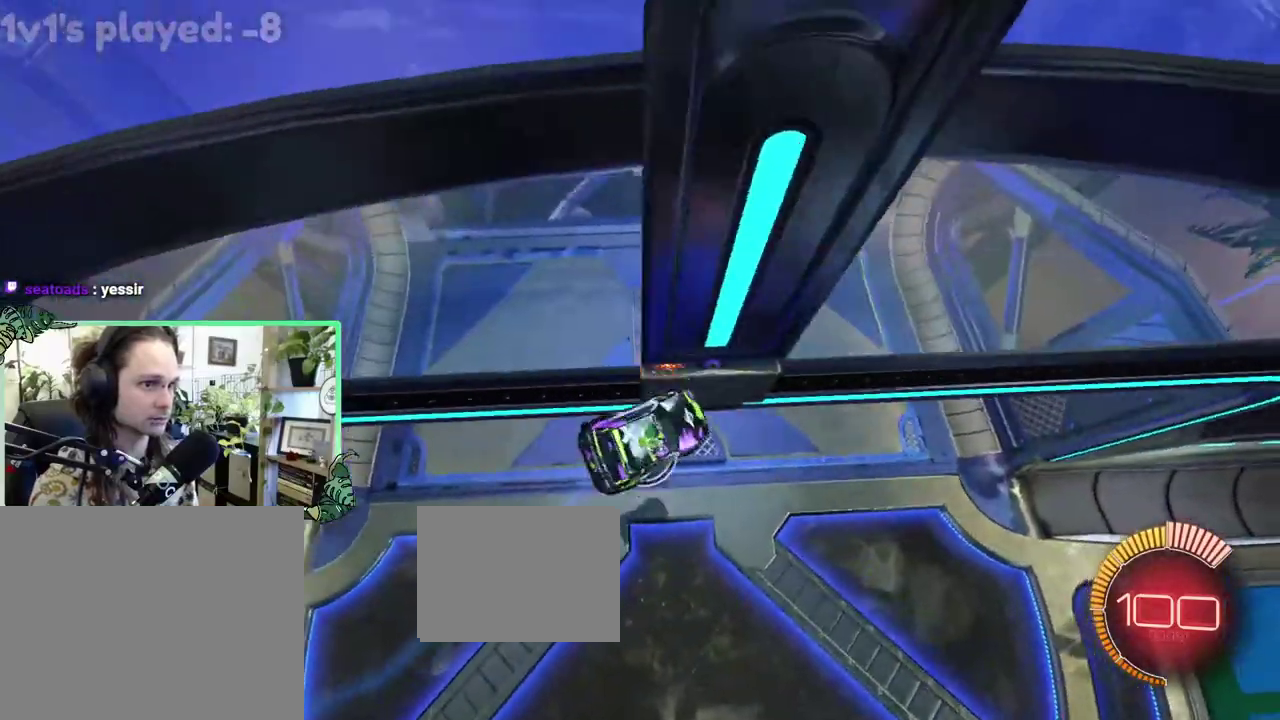
{"buttons": [], "left_stick": "center", "right_stick": "center", "events": []}
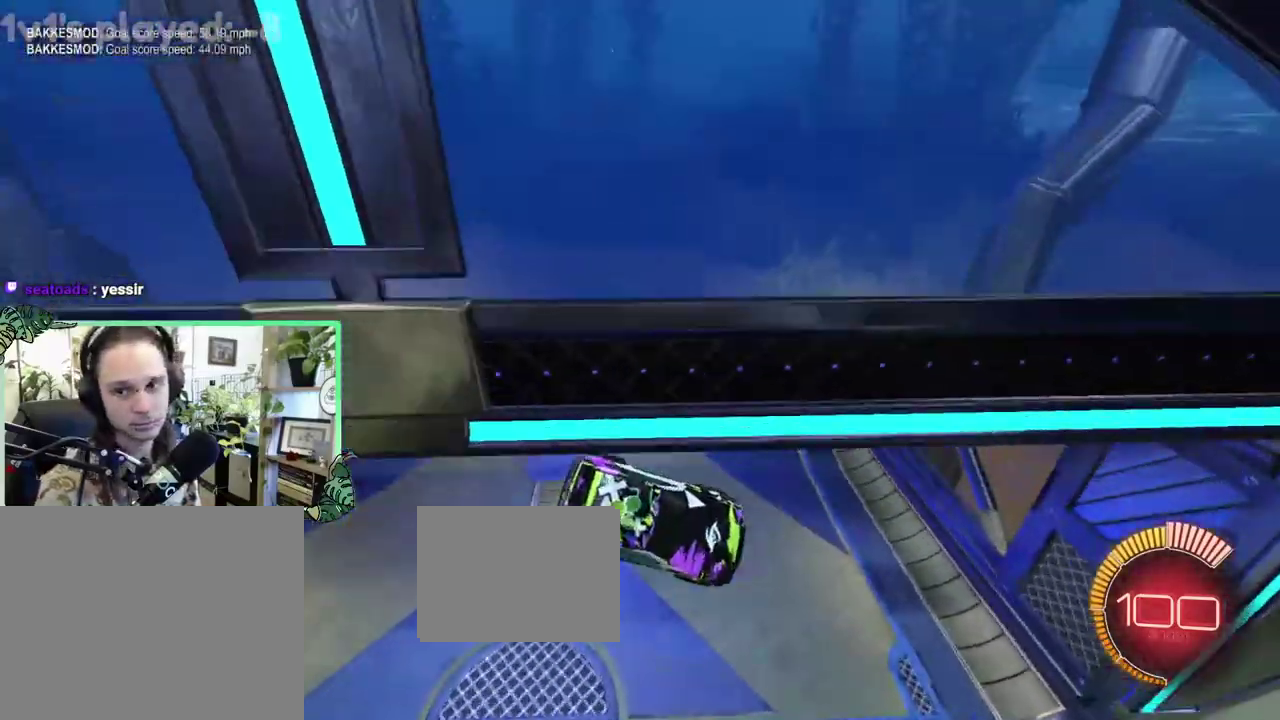
{"buttons": ["L1"], "left_stick": "down-right", "right_stick": "center", "events": [[283, "Y", "down"], [367, "left_stick", "down-right"], [400, "Y", "up"], [433, "L1", "down"]]}
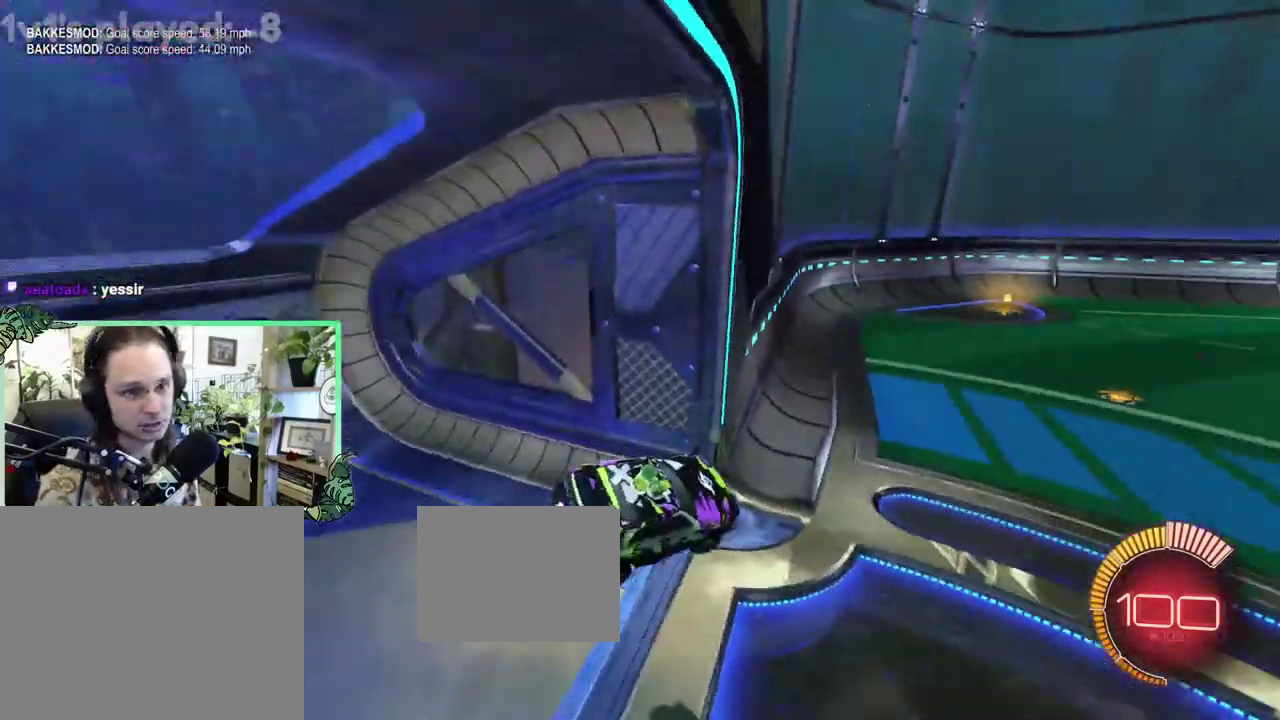
{"buttons": ["B", "R2"], "left_stick": "center", "right_stick": "center", "events": [[67, "L1", "up"], [83, "left_stick", "down"], [267, "R2", "down"], [267, "left_stick", "center"], [333, "B", "down"]]}
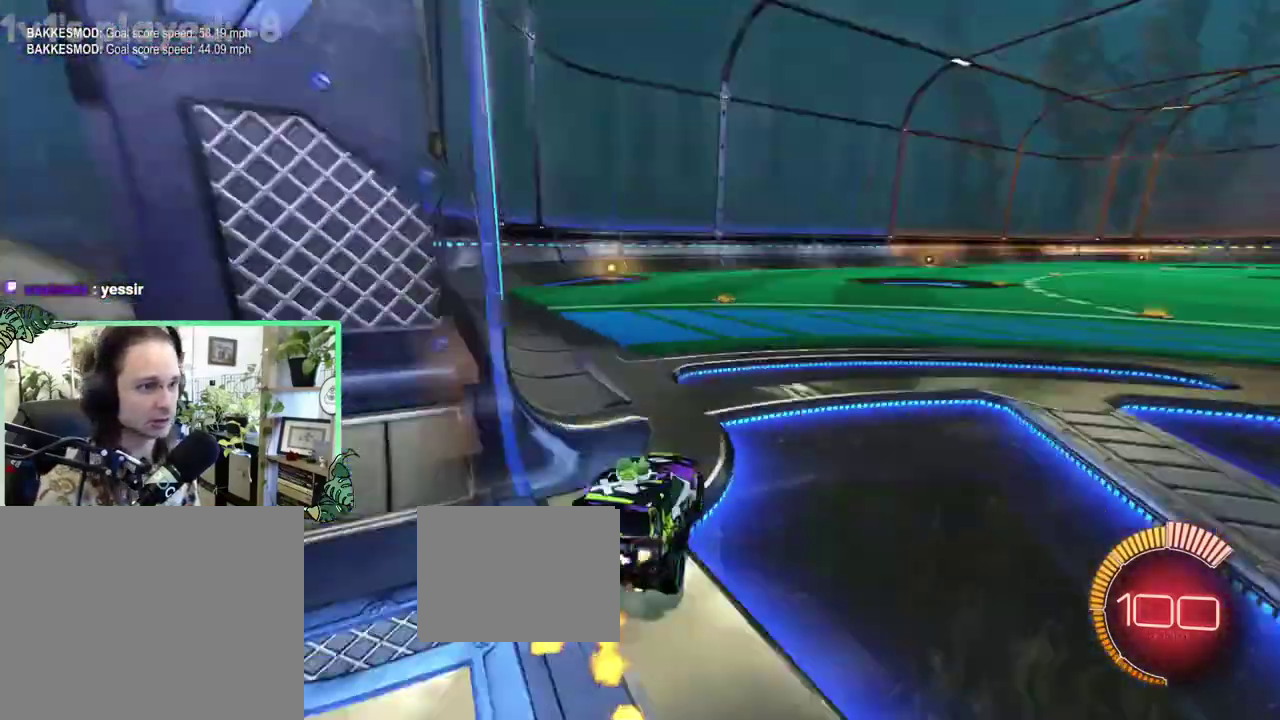
{"buttons": ["B", "R2", "DPAD_UP"], "left_stick": "center", "right_stick": "center", "events": [[433, "DPAD_UP", "down"]]}
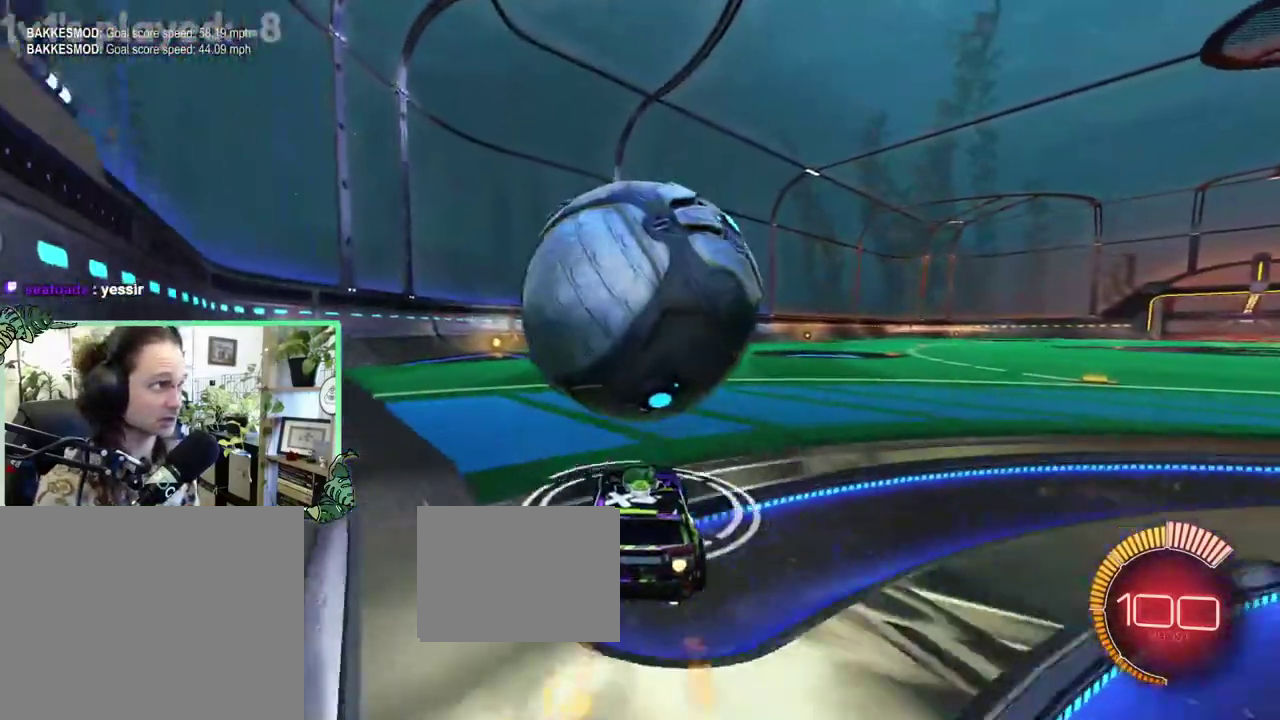
{"buttons": [], "left_stick": "left", "right_stick": "center", "events": [[17, "DPAD_UP", "up"], [117, "B", "up"], [117, "R2", "up"], [283, "left_stick", "down-right"], [450, "left_stick", "left"]]}
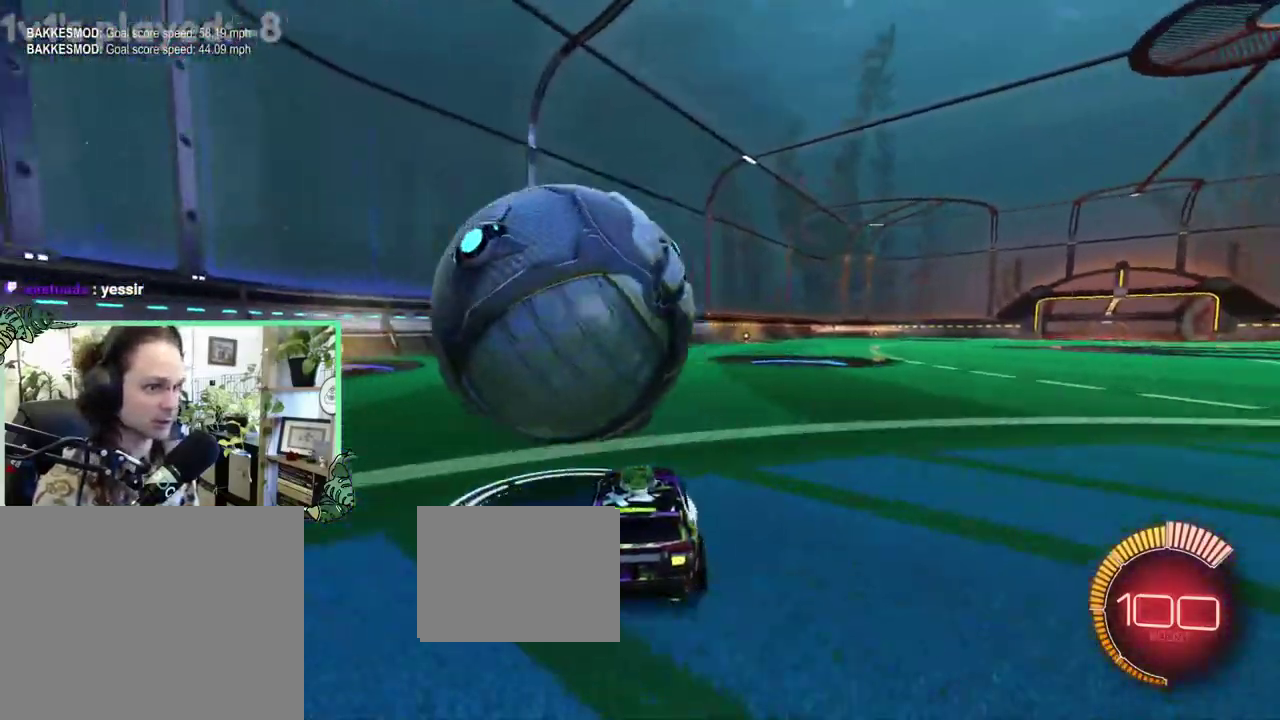
{"buttons": ["B", "R2"], "left_stick": "center", "right_stick": "center", "events": [[117, "R2", "down"], [167, "B", "down"], [183, "left_stick", "center"]]}
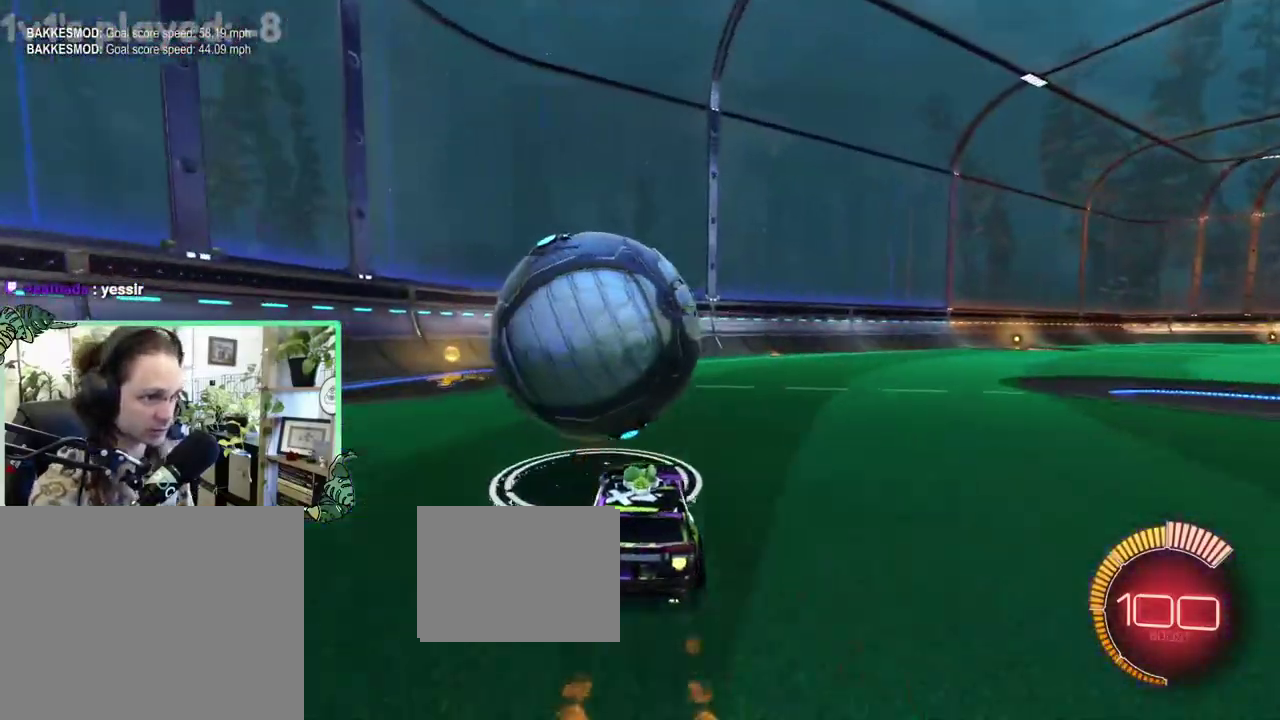
{"buttons": [], "left_stick": "left", "right_stick": "center", "events": [[117, "Y", "down"], [150, "B", "up"], [200, "L2", "down"], [233, "Y", "up"], [250, "R2", "up"], [367, "L2", "up"], [367, "left_stick", "left"]]}
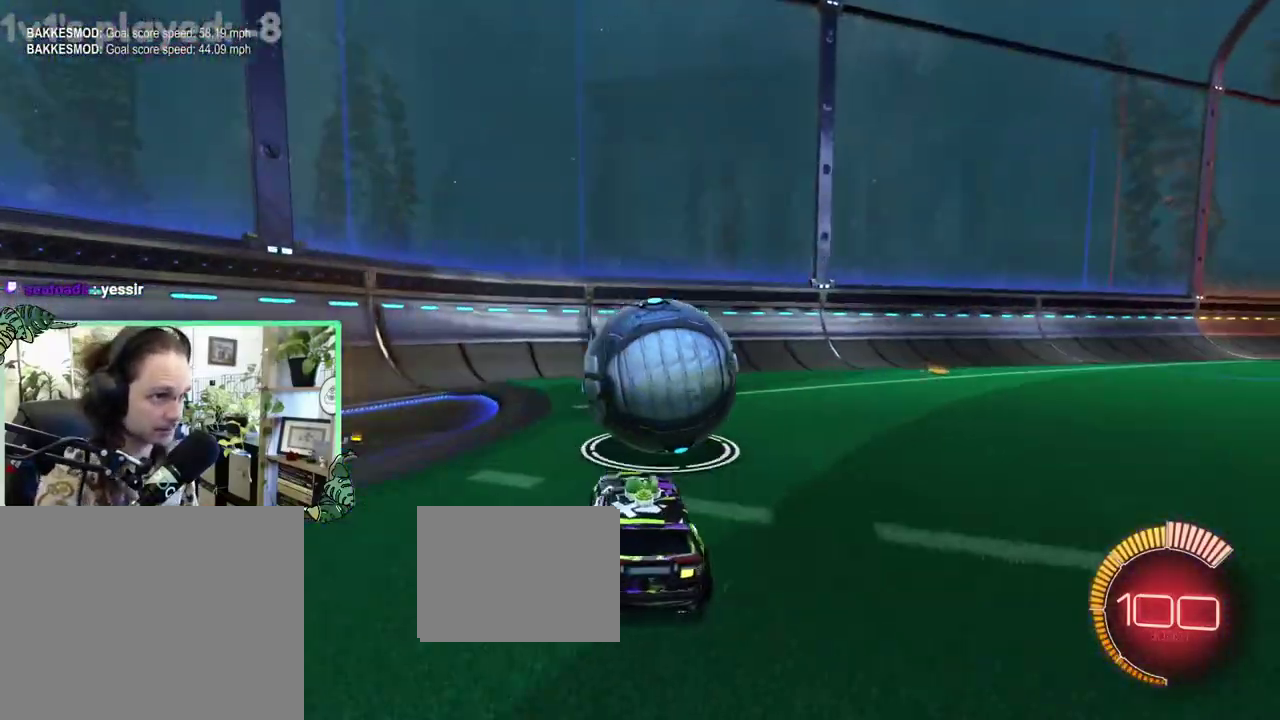
{"buttons": ["R2"], "left_stick": "center", "right_stick": "center", "events": [[17, "R2", "down"], [17, "left_stick", "center"], [67, "left_stick", "right"], [200, "left_stick", "center"], [283, "B", "down"], [450, "B", "up"]]}
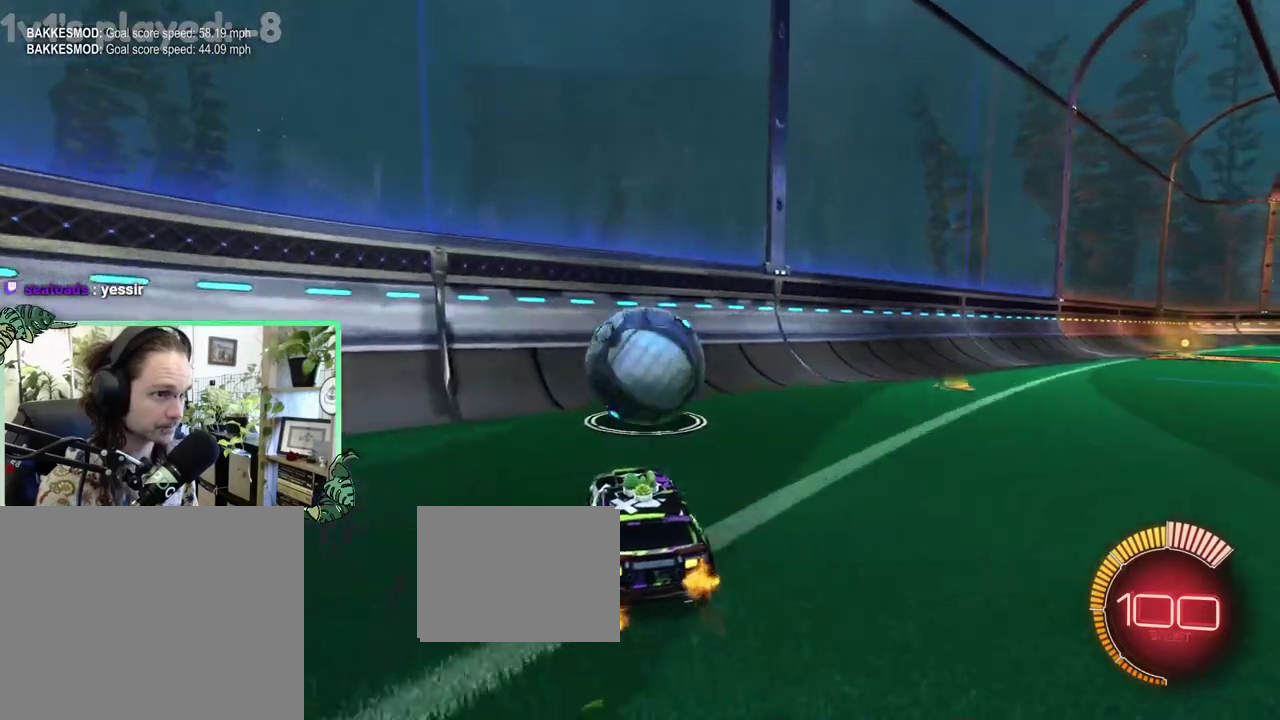
{"buttons": ["B", "R2"], "left_stick": "center", "right_stick": "center", "events": [[183, "B", "down"], [300, "B", "up"], [367, "B", "down"]]}
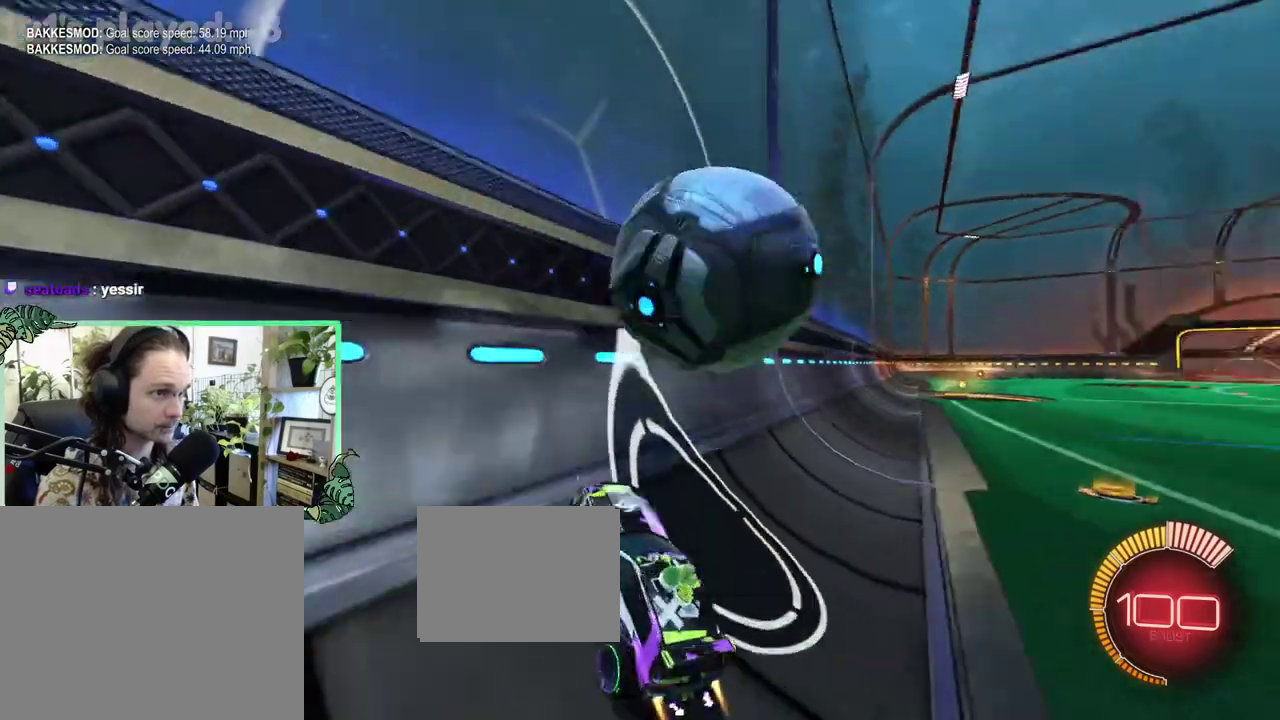
{"buttons": ["B", "L1", "R2"], "left_stick": "down-right", "right_stick": "center", "events": [[150, "L2", "down"], [150, "left_stick", "up-right"], [183, "B", "up"], [183, "R2", "up"], [250, "A", "down"], [250, "L1", "down"], [317, "L2", "up"], [317, "R2", "down"], [350, "B", "down"], [350, "left_stick", "center"], [400, "A", "up"], [483, "left_stick", "down-right"]]}
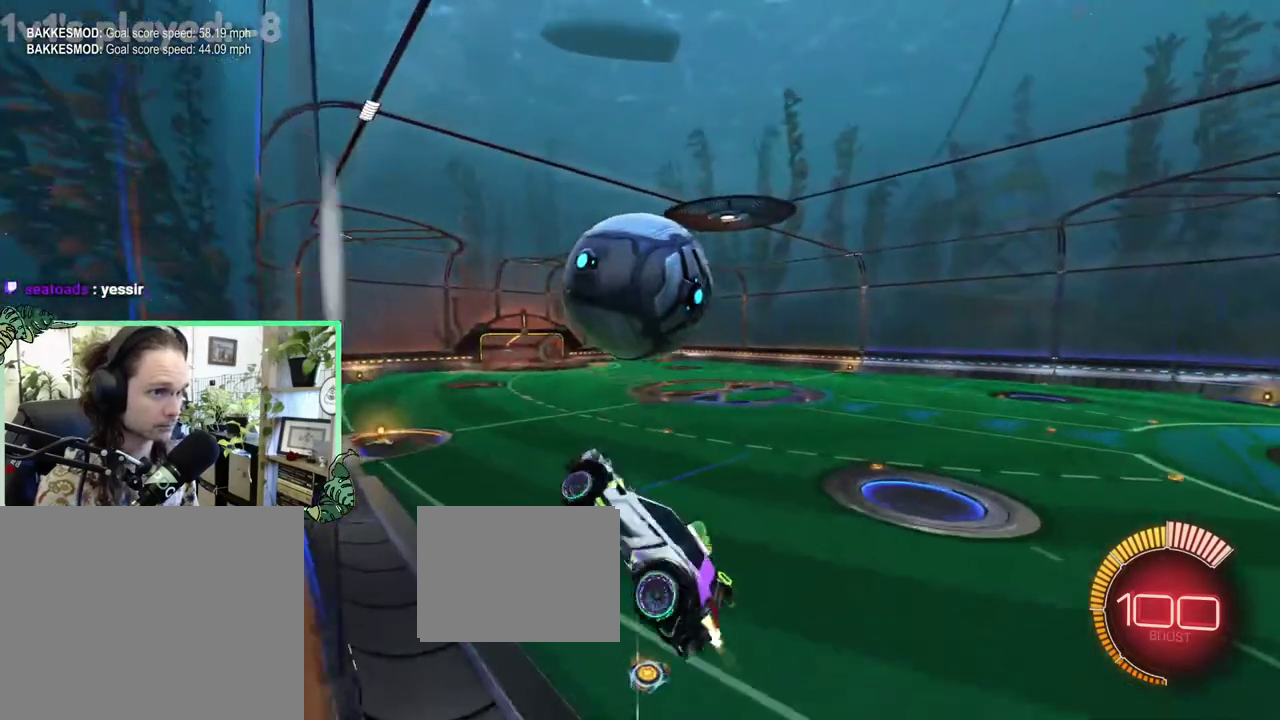
{"buttons": ["B", "L1", "R2"], "left_stick": "center", "right_stick": "center", "events": [[117, "left_stick", "right"], [200, "left_stick", "up-right"], [250, "B", "up"], [317, "B", "down"], [350, "left_stick", "up"], [400, "left_stick", "center"]]}
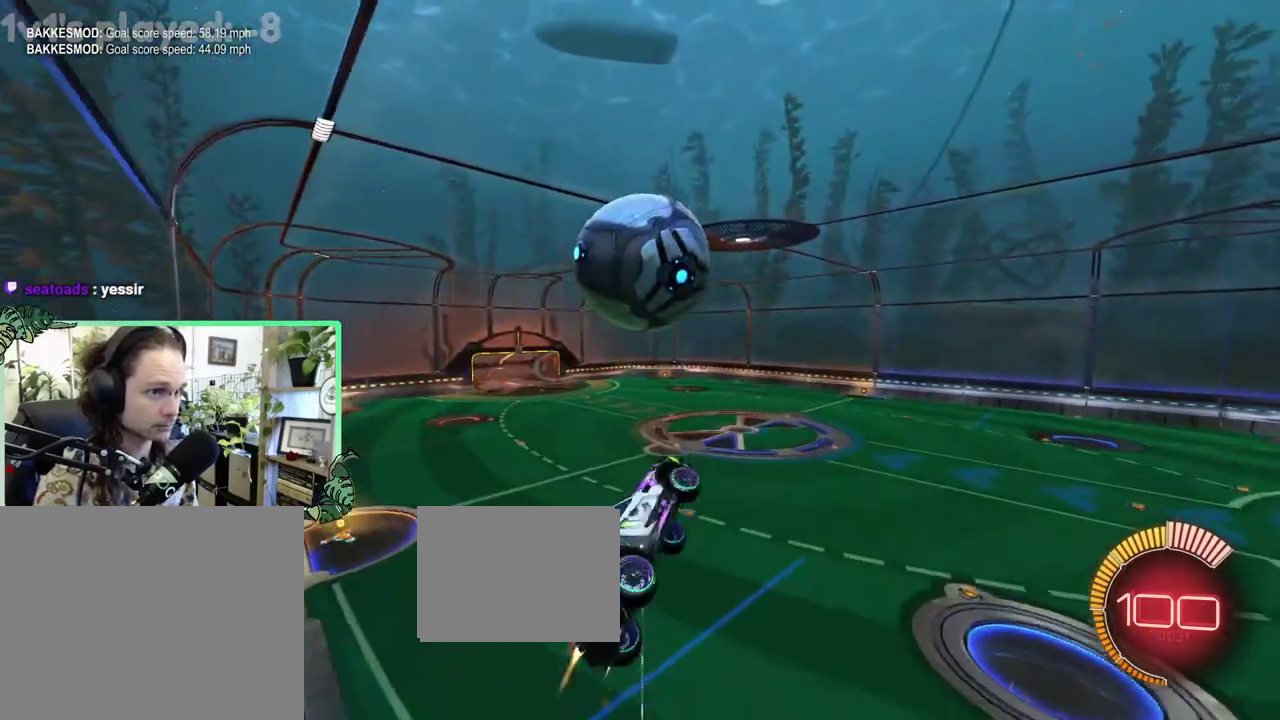
{"buttons": ["B", "L1", "R2"], "left_stick": "up-left", "right_stick": "center", "events": [[67, "B", "up"], [117, "Y", "down"], [233, "left_stick", "up"], [250, "Y", "up"], [400, "left_stick", "center"], [417, "B", "down"], [483, "left_stick", "up-left"]]}
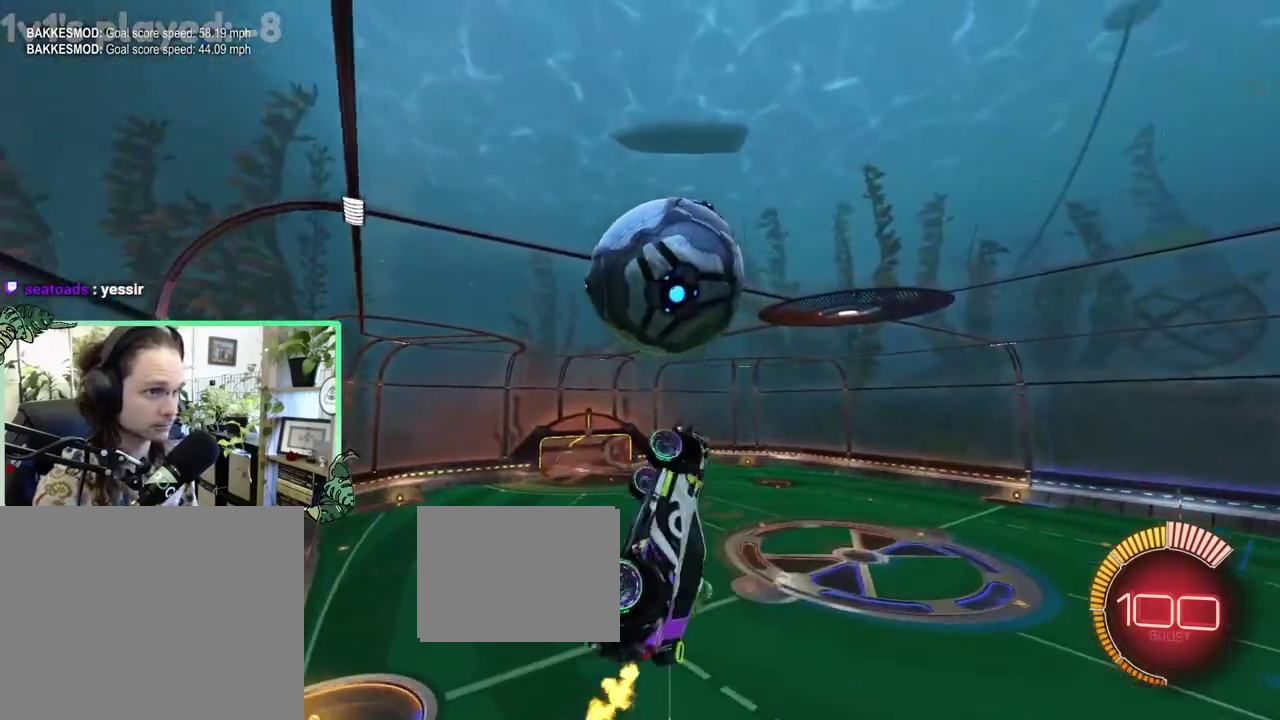
{"buttons": ["R2"], "left_stick": "up-left", "right_stick": "center", "events": [[67, "B", "up"], [117, "B", "down"], [117, "L1", "up"], [117, "left_stick", "center"], [417, "B", "up"], [417, "left_stick", "up-left"]]}
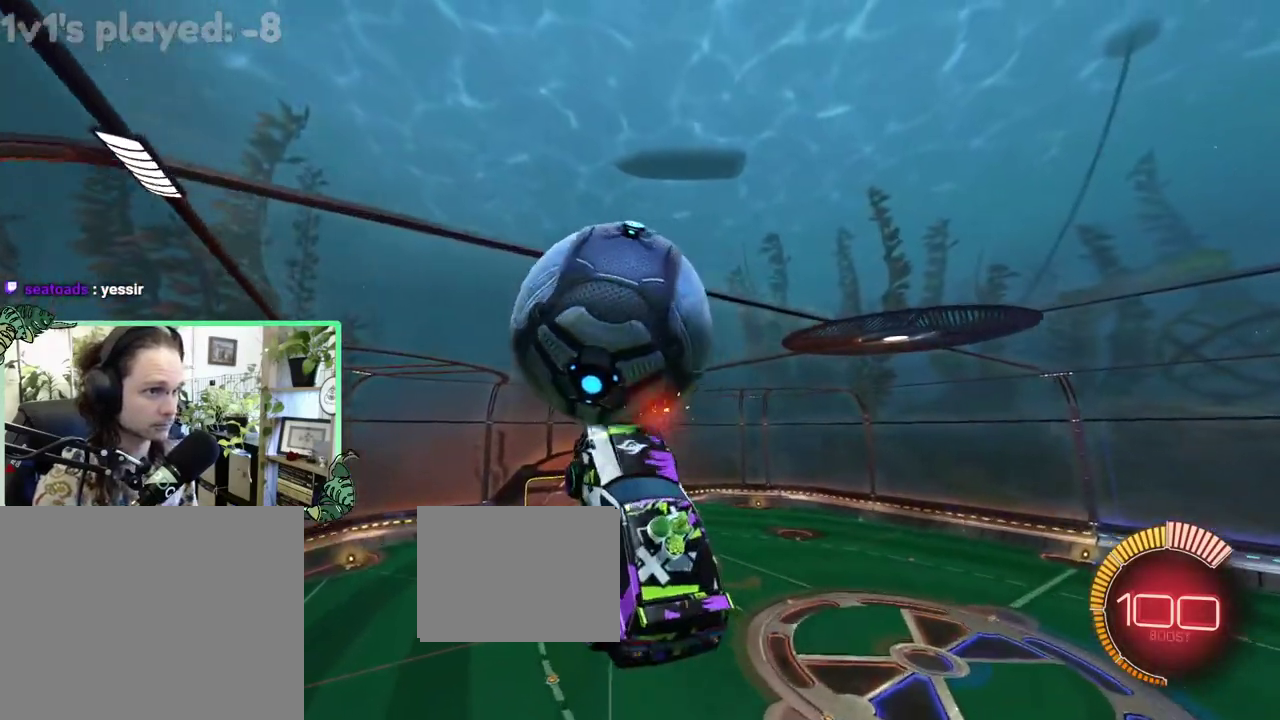
{"buttons": ["R2"], "left_stick": "up", "right_stick": "center", "events": [[17, "left_stick", "center"], [83, "R2", "up"], [150, "R2", "down"], [233, "B", "down"], [317, "left_stick", "up"], [400, "B", "up"]]}
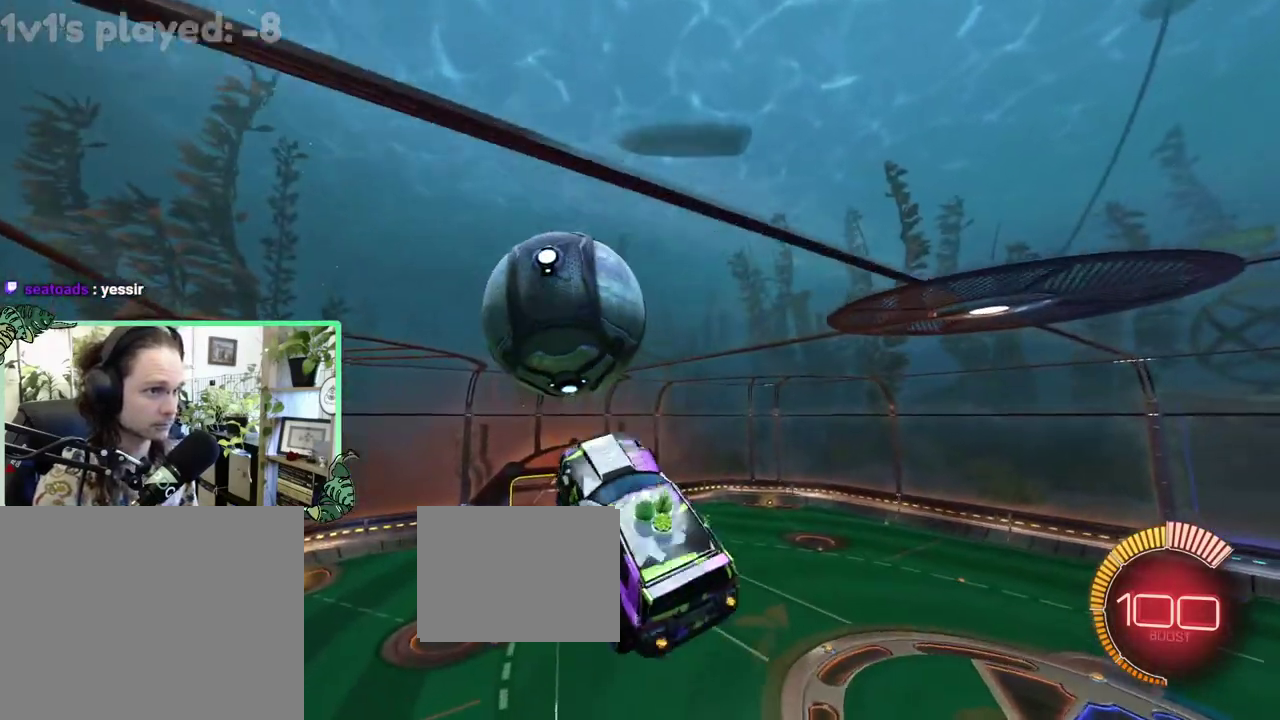
{"buttons": ["B", "R2"], "left_stick": "center", "right_stick": "center", "events": [[33, "left_stick", "center"], [83, "B", "down"], [367, "left_stick", "down"], [483, "left_stick", "center"]]}
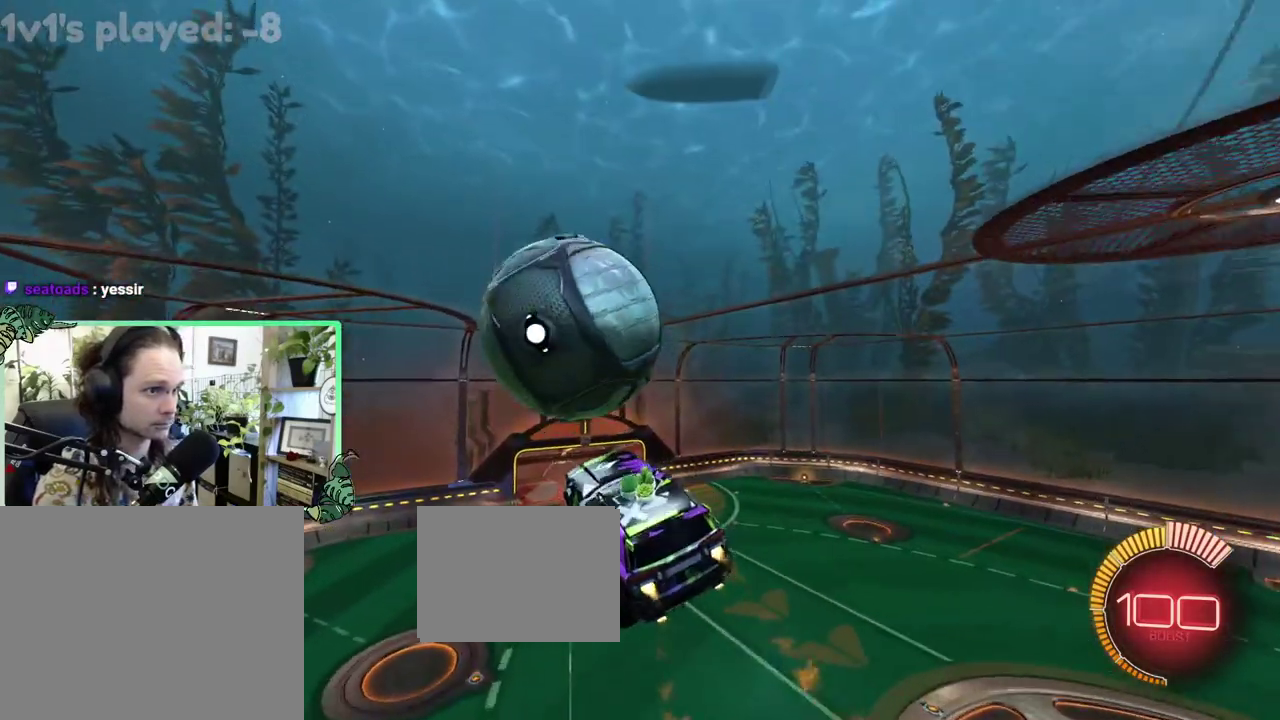
{"buttons": ["L1"], "left_stick": "down-left", "right_stick": "center", "events": [[83, "left_stick", "down"], [183, "left_stick", "down-right"], [233, "B", "up"], [233, "L1", "down"], [250, "R2", "up"], [283, "left_stick", "up-right"], [400, "left_stick", "down-left"]]}
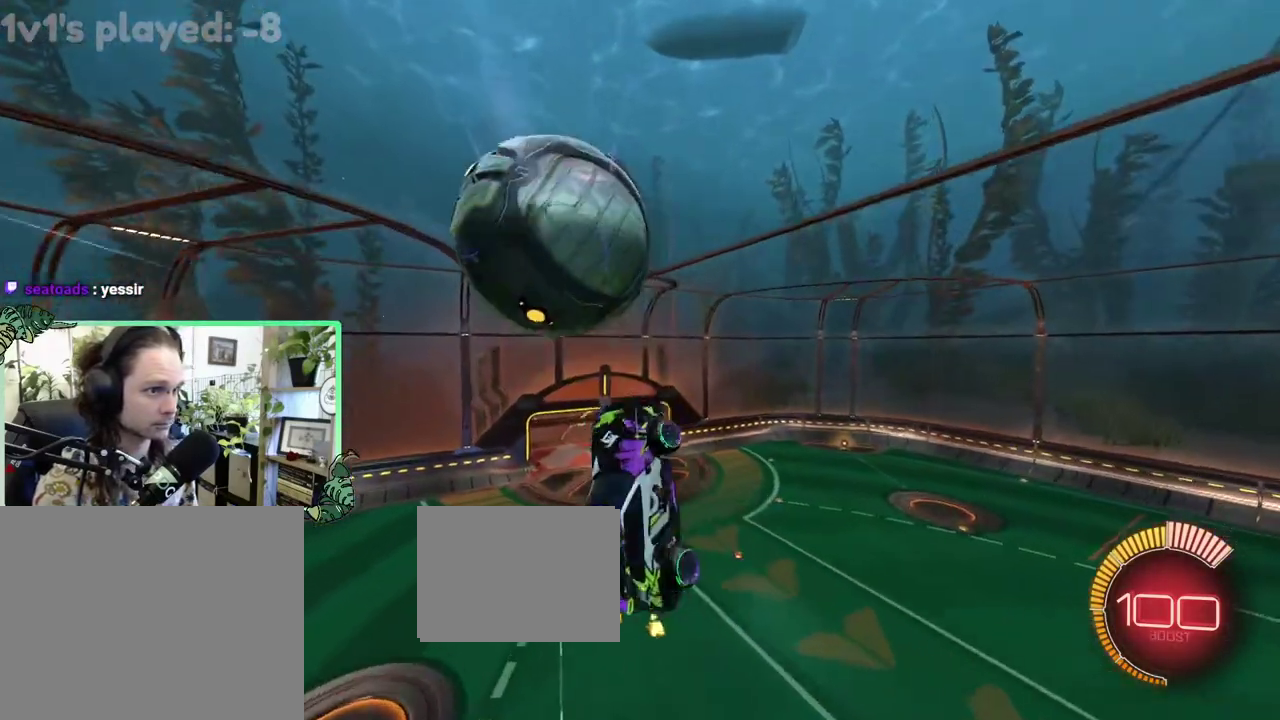
{"buttons": ["B", "L1", "R2"], "left_stick": "down-right", "right_stick": "center", "events": [[17, "left_stick", "down"], [67, "B", "down"], [67, "R2", "down"], [83, "left_stick", "right"], [150, "left_stick", "up-right"], [317, "left_stick", "center"], [417, "left_stick", "down-right"]]}
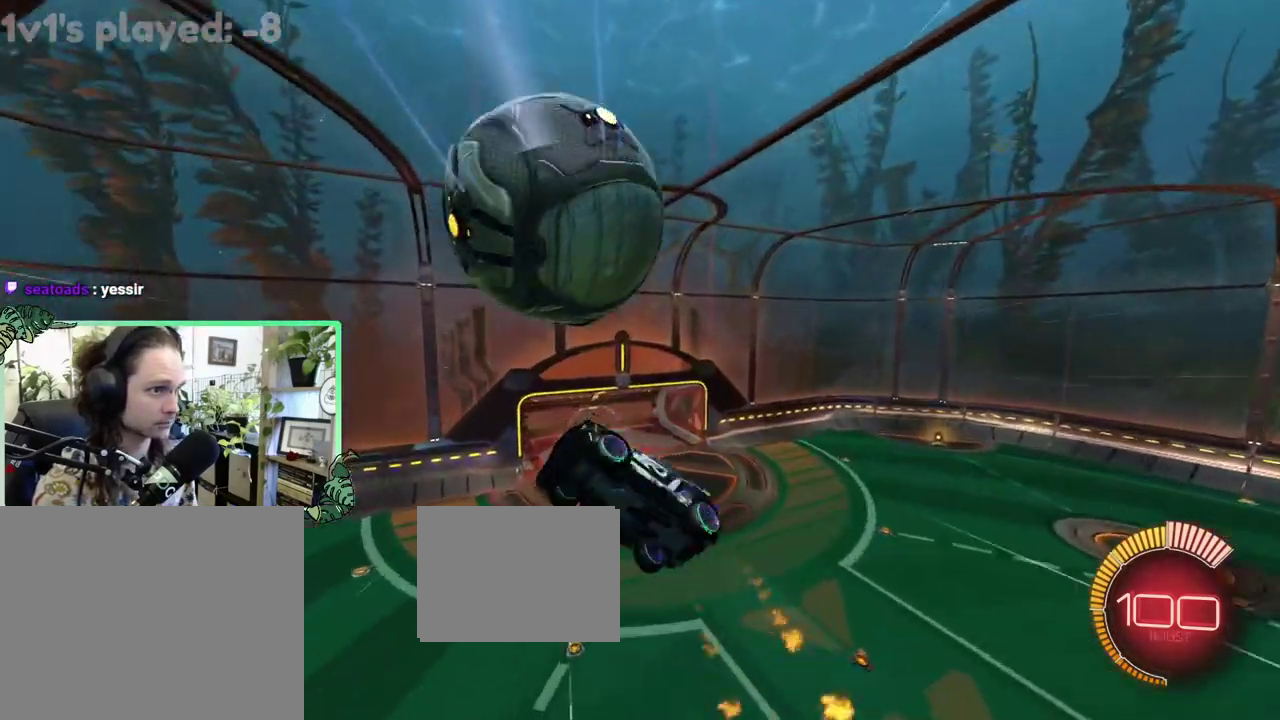
{"buttons": ["B", "R2"], "left_stick": "center", "right_stick": "center", "events": [[17, "B", "up"], [67, "R2", "up"], [150, "L1", "up"], [183, "left_stick", "right"], [250, "left_stick", "up-right"], [283, "B", "down"], [283, "R2", "down"], [350, "left_stick", "center"]]}
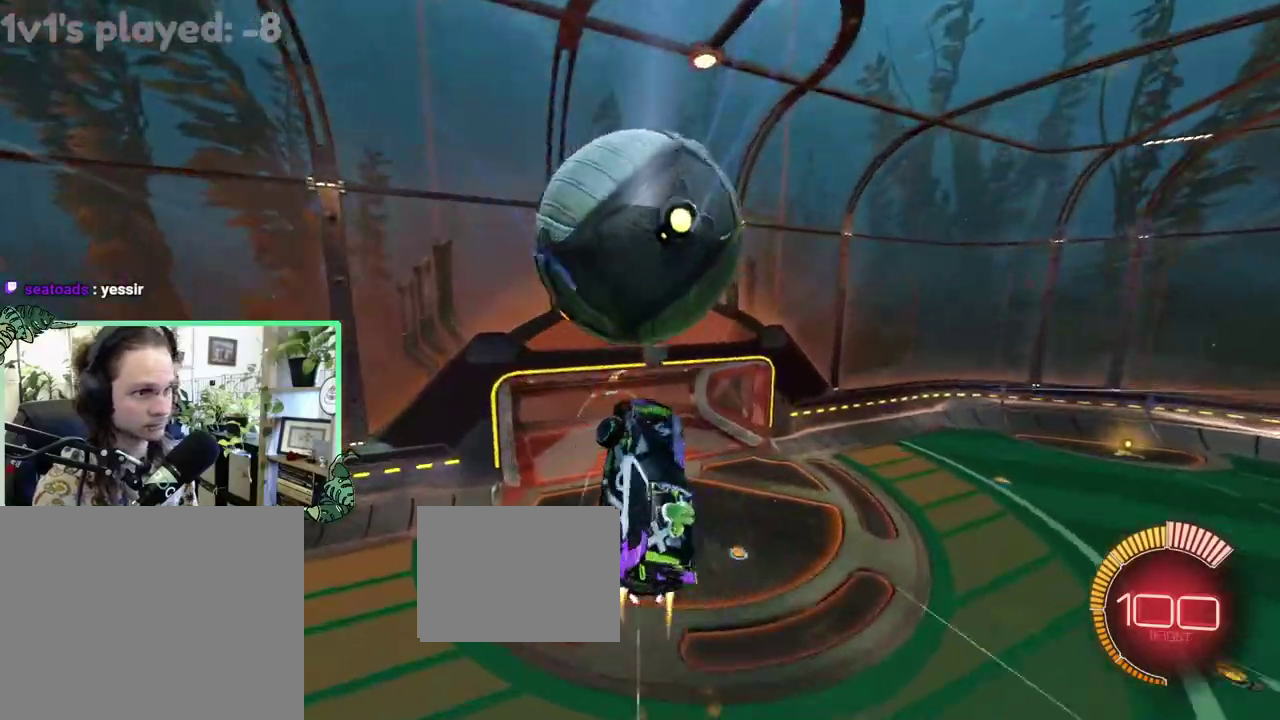
{"buttons": ["B", "R2"], "left_stick": "up-left", "right_stick": "center", "events": [[150, "left_stick", "down"], [183, "B", "up"], [183, "R2", "up"], [317, "B", "down"], [400, "R2", "down"], [483, "left_stick", "up-left"]]}
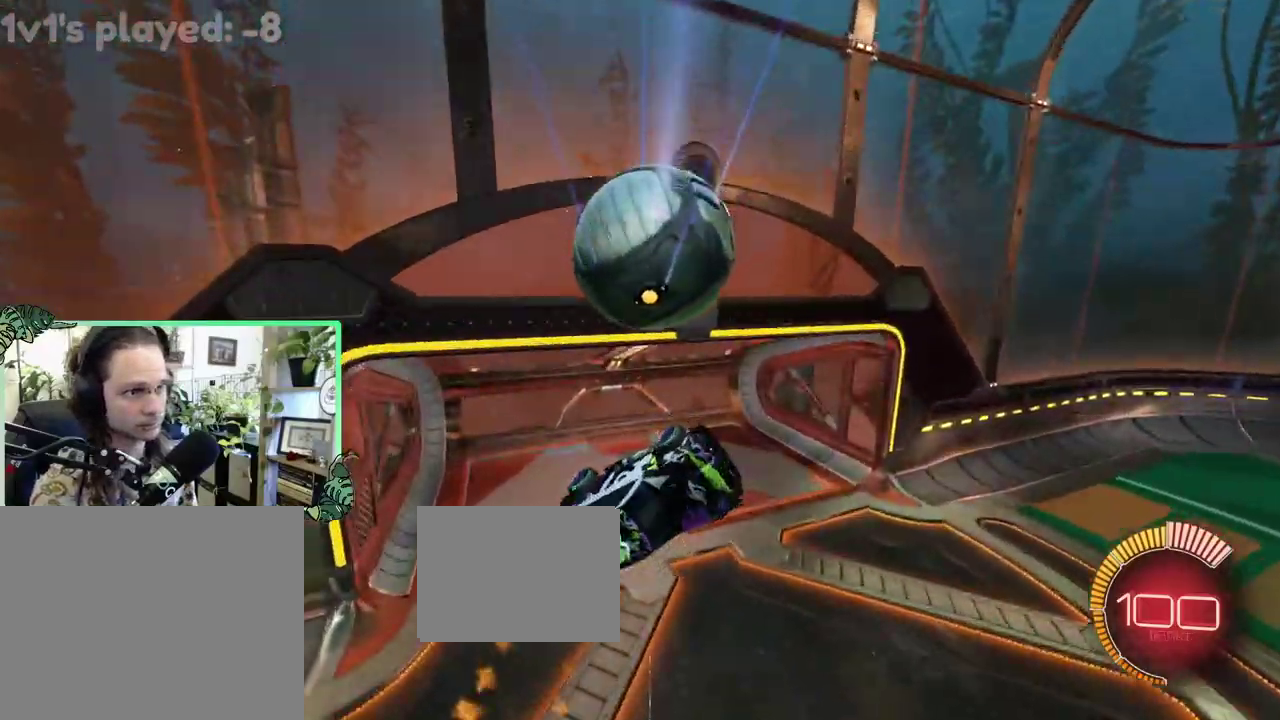
{"buttons": ["R2"], "left_stick": "up-left", "right_stick": "center", "events": [[67, "R1", "down"], [250, "R1", "up"], [283, "B", "up"], [283, "Y", "down"], [450, "Y", "up"]]}
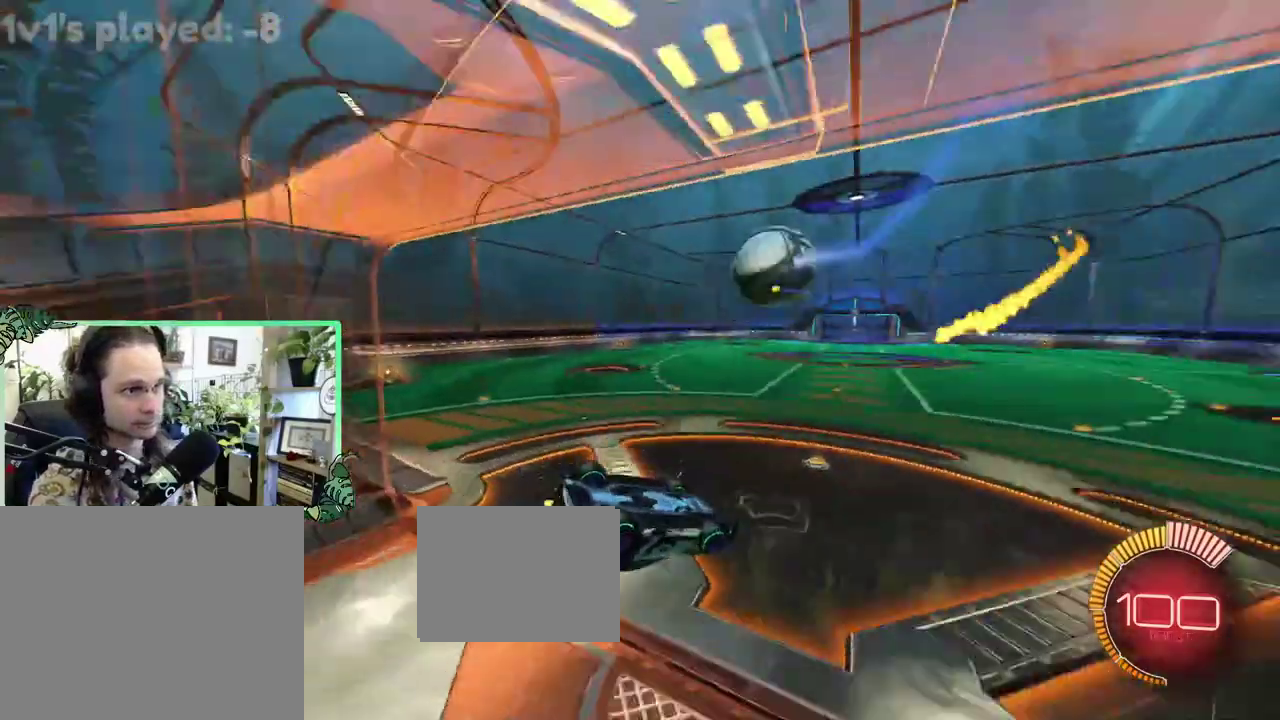
{"buttons": ["B", "R2"], "left_stick": "center", "right_stick": "center", "events": [[83, "left_stick", "center"], [283, "R2", "up"], [367, "SELECT", "down"], [483, "B", "down"], [483, "R2", "down"], [483, "SELECT", "up"]]}